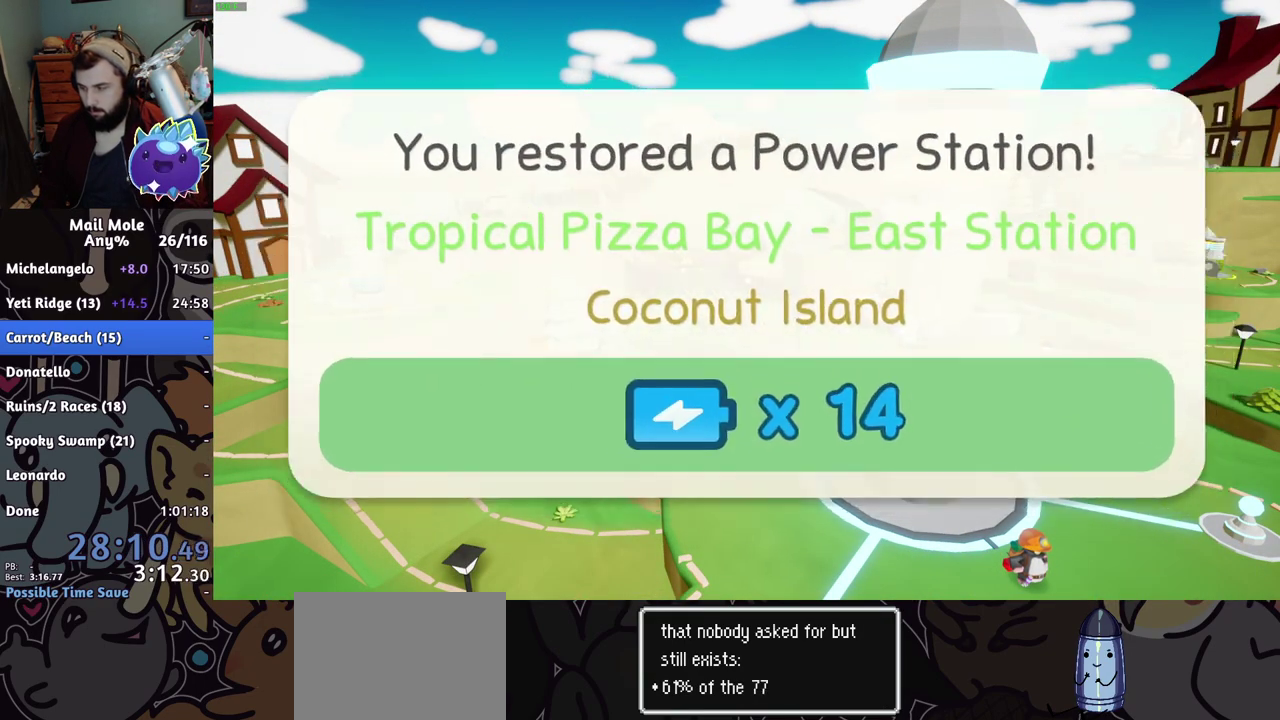
Gameplay with a controller (PlayStation layout); each line is a JSON object with the inputs held at the frame after it. "events" lists button and stick changes between this image and that frame as [ms after this image, input, new state], when the widget could be followed in between. Not read: R1.
{"buttons": ["CROSS"], "left_stick": "center", "right_stick": "center", "events": [[284, "CROSS", "down"]]}
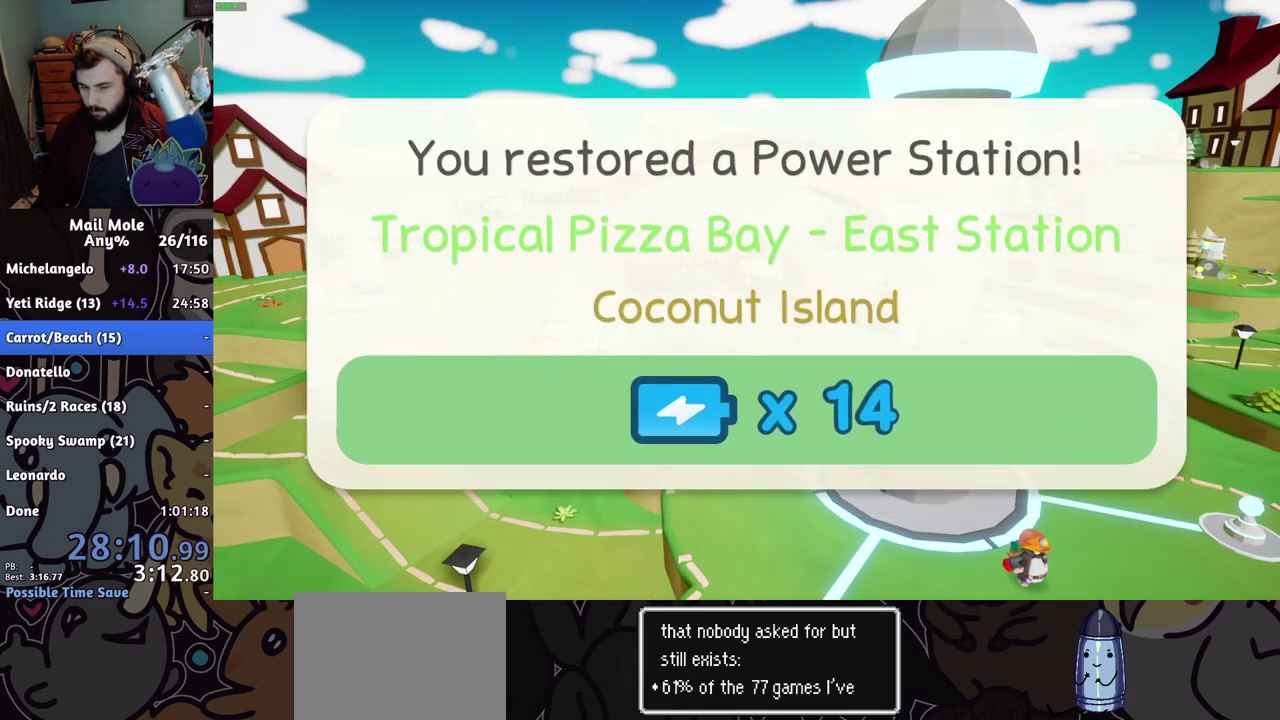
{"buttons": [], "left_stick": "center", "right_stick": "center", "events": [[34, "CROSS", "up"], [84, "CROSS", "down"], [234, "CROSS", "up"], [418, "CROSS", "down"], [468, "CROSS", "up"]]}
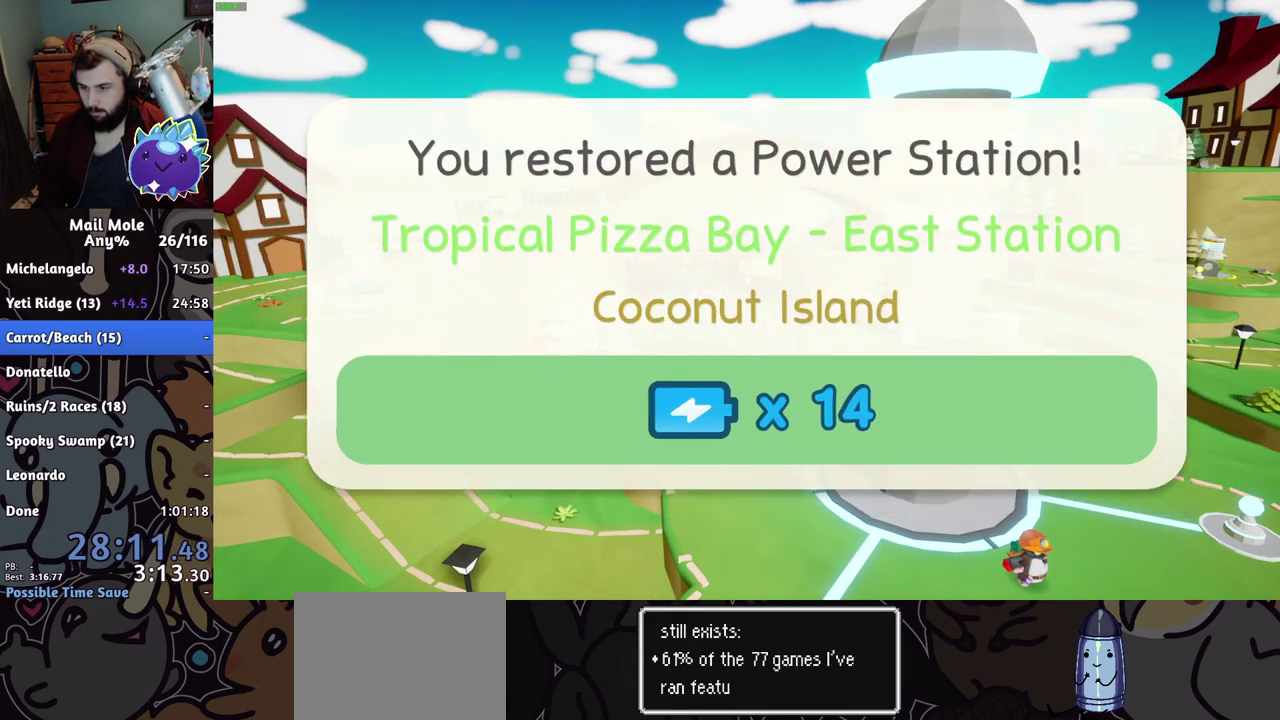
{"buttons": [], "left_stick": "center", "right_stick": "center", "events": [[133, "CROSS", "down"], [183, "CROSS", "up"], [250, "CROSS", "down"], [300, "CROSS", "up"]]}
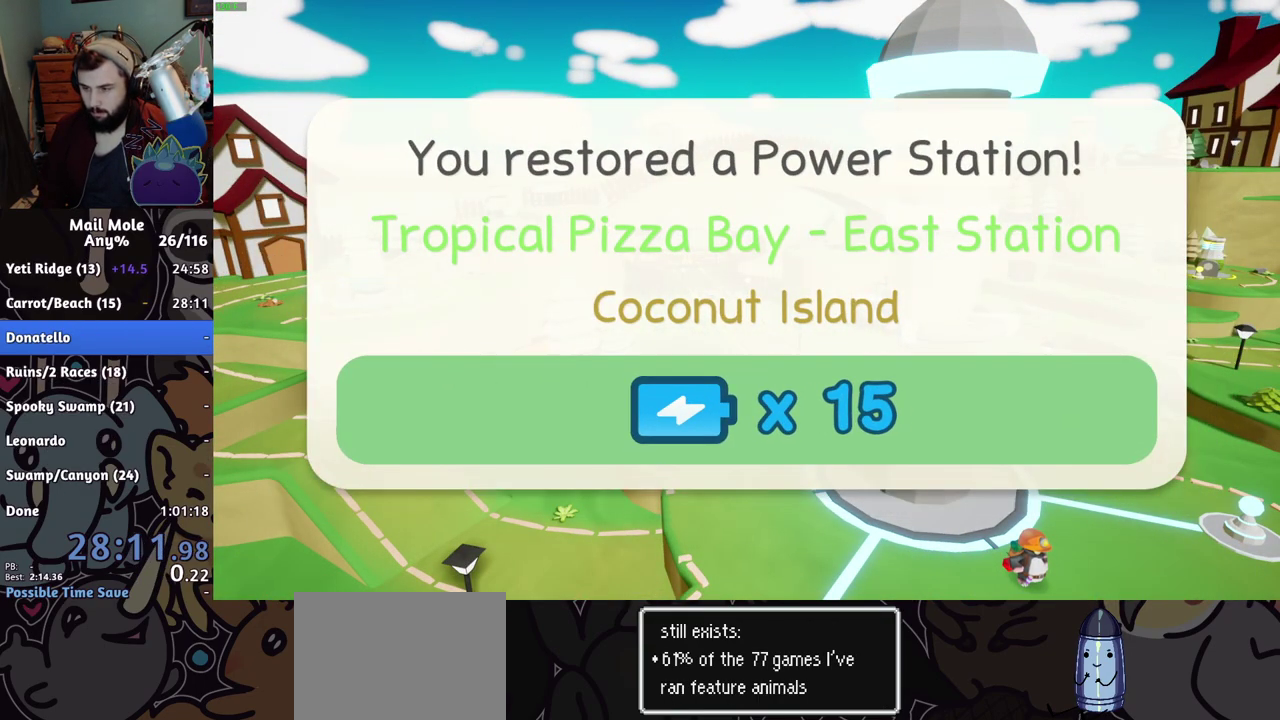
{"buttons": ["CROSS"], "left_stick": "center", "right_stick": "center", "events": [[468, "CROSS", "down"]]}
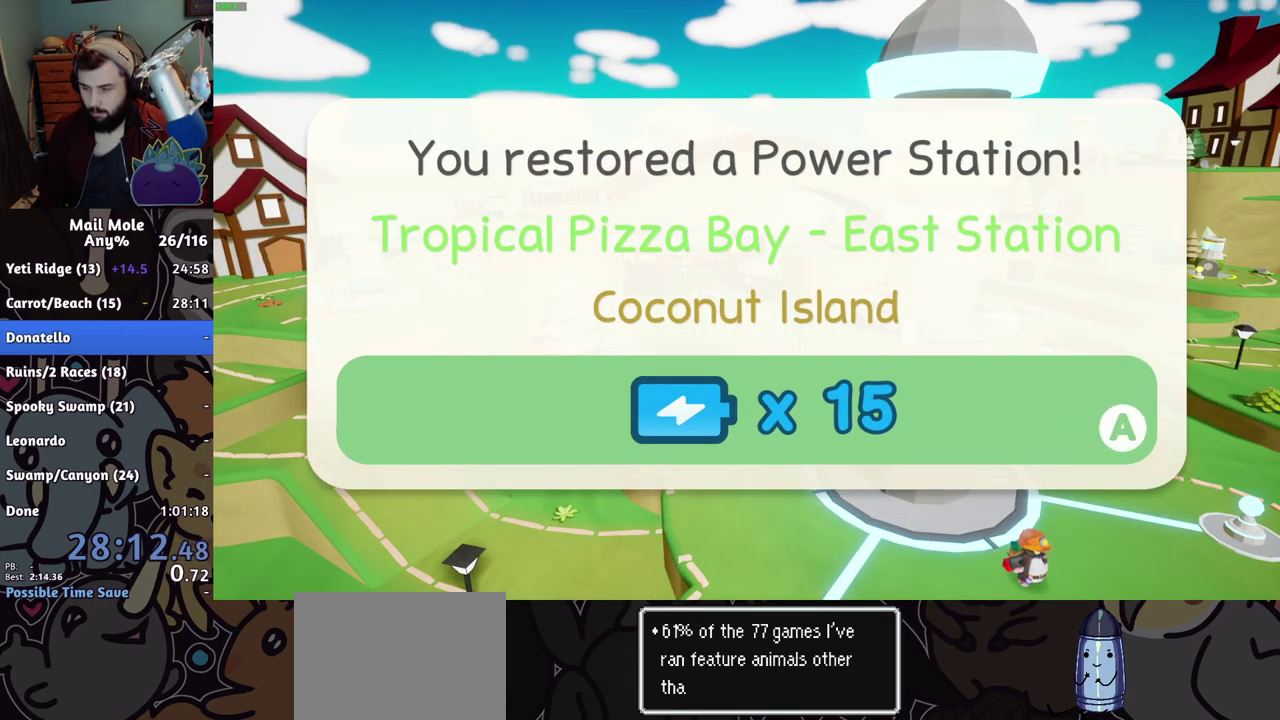
{"buttons": [], "left_stick": "center", "right_stick": "center", "events": [[83, "CROSS", "up"], [234, "CROSS", "down"], [284, "CROSS", "up"], [334, "CROSS", "down"], [384, "CROSS", "up"]]}
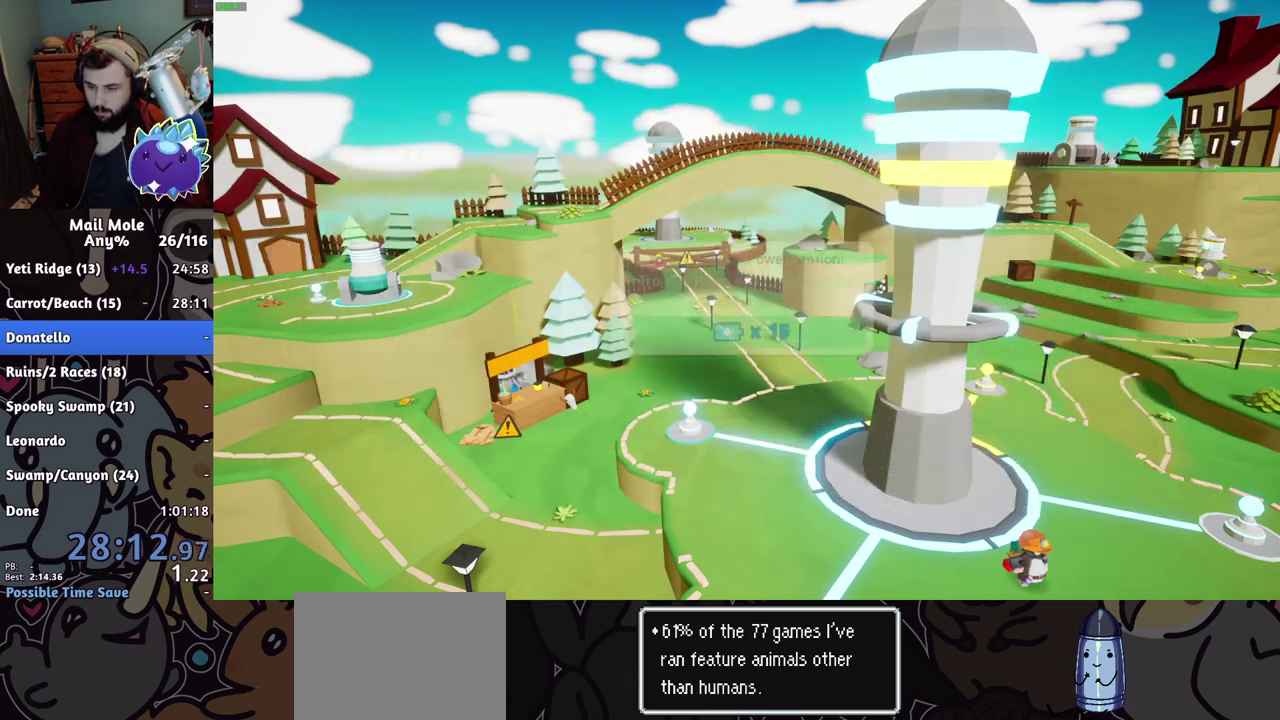
{"buttons": [], "left_stick": "center", "right_stick": "center", "events": [[117, "CROSS", "down"], [184, "CROSS", "up"], [251, "CROSS", "down"], [401, "CROSS", "up"], [451, "CROSS", "down"], [501, "CROSS", "up"]]}
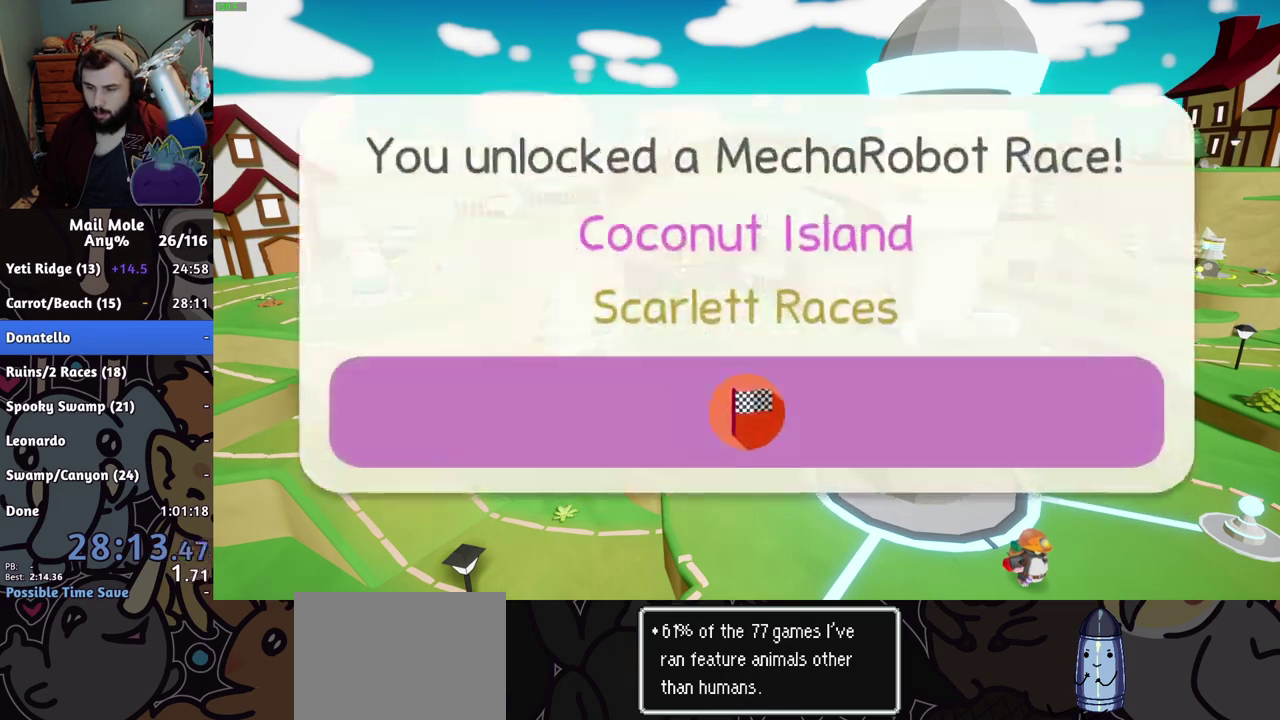
{"buttons": [], "left_stick": "center", "right_stick": "center", "events": [[50, "CROSS", "down"], [117, "CROSS", "up"], [167, "CROSS", "down"], [217, "CROSS", "up"], [350, "CROSS", "down"], [417, "CROSS", "up"]]}
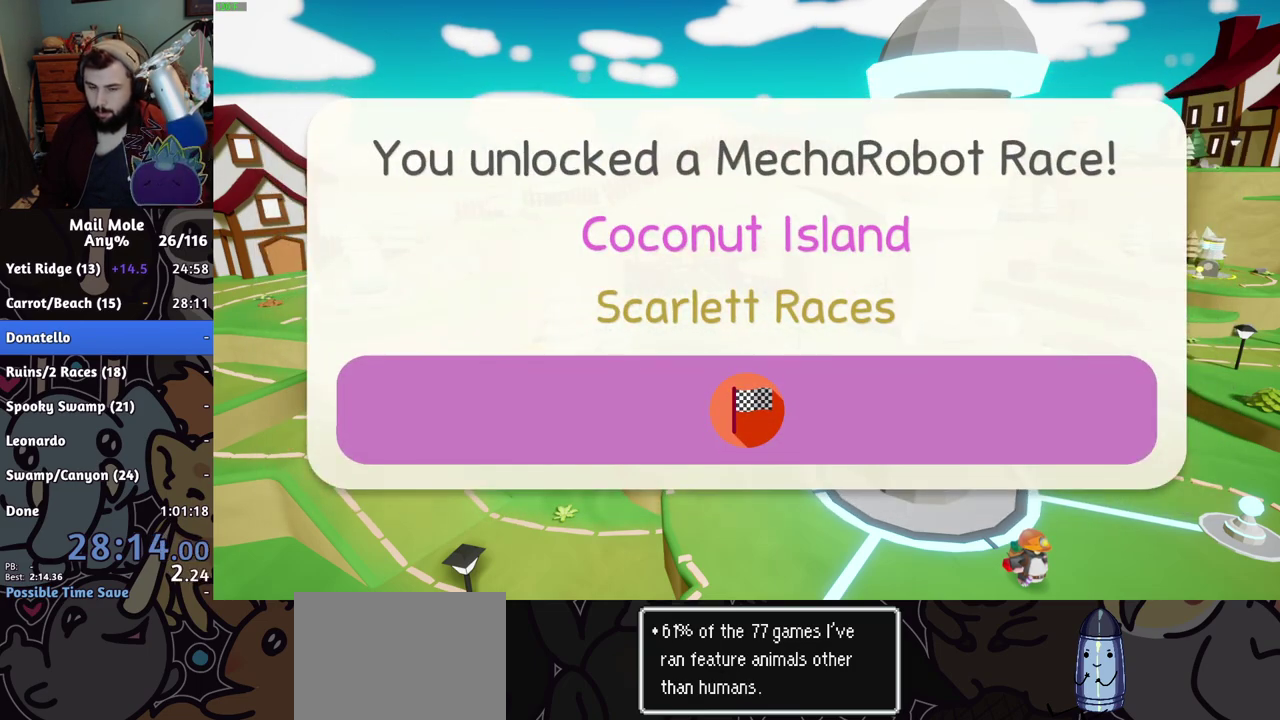
{"buttons": ["CROSS"], "left_stick": "center", "right_stick": "center", "events": [[67, "CROSS", "down"], [117, "CROSS", "up"], [284, "CROSS", "down"], [334, "CROSS", "up"], [484, "CROSS", "down"]]}
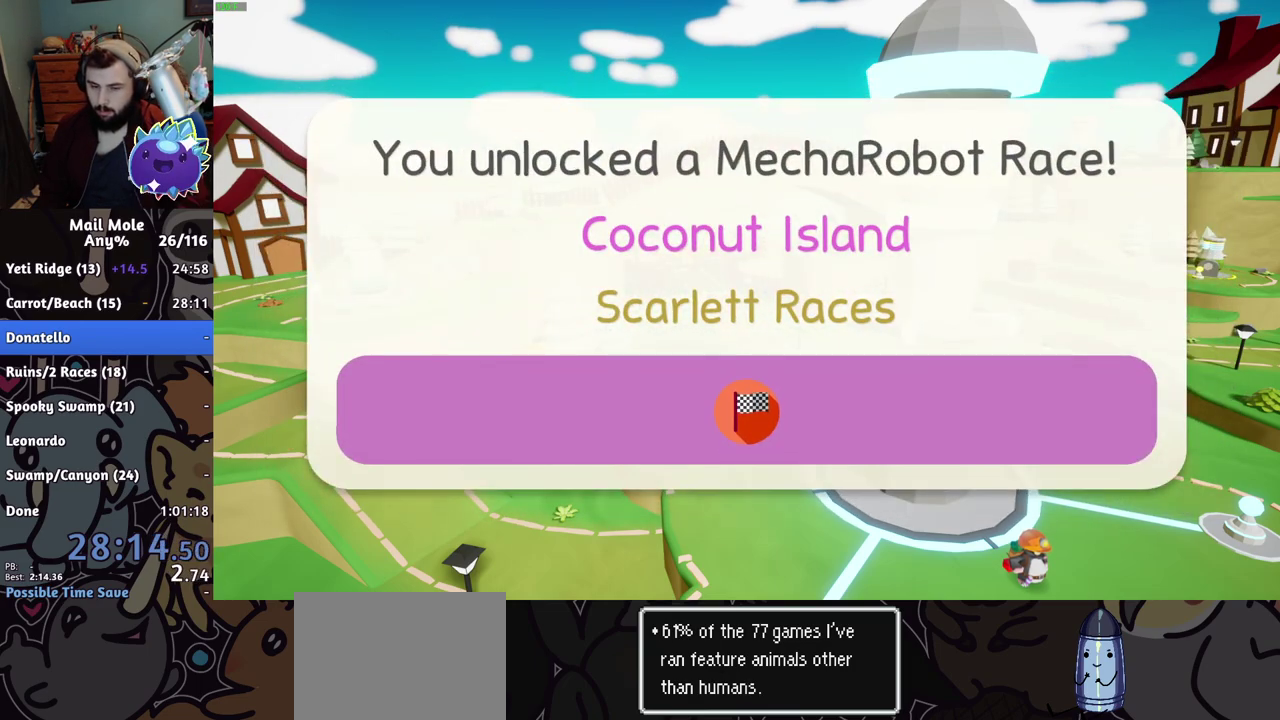
{"buttons": [], "left_stick": "center", "right_stick": "center", "events": [[33, "CROSS", "up"], [334, "CROSS", "down"], [384, "CROSS", "up"]]}
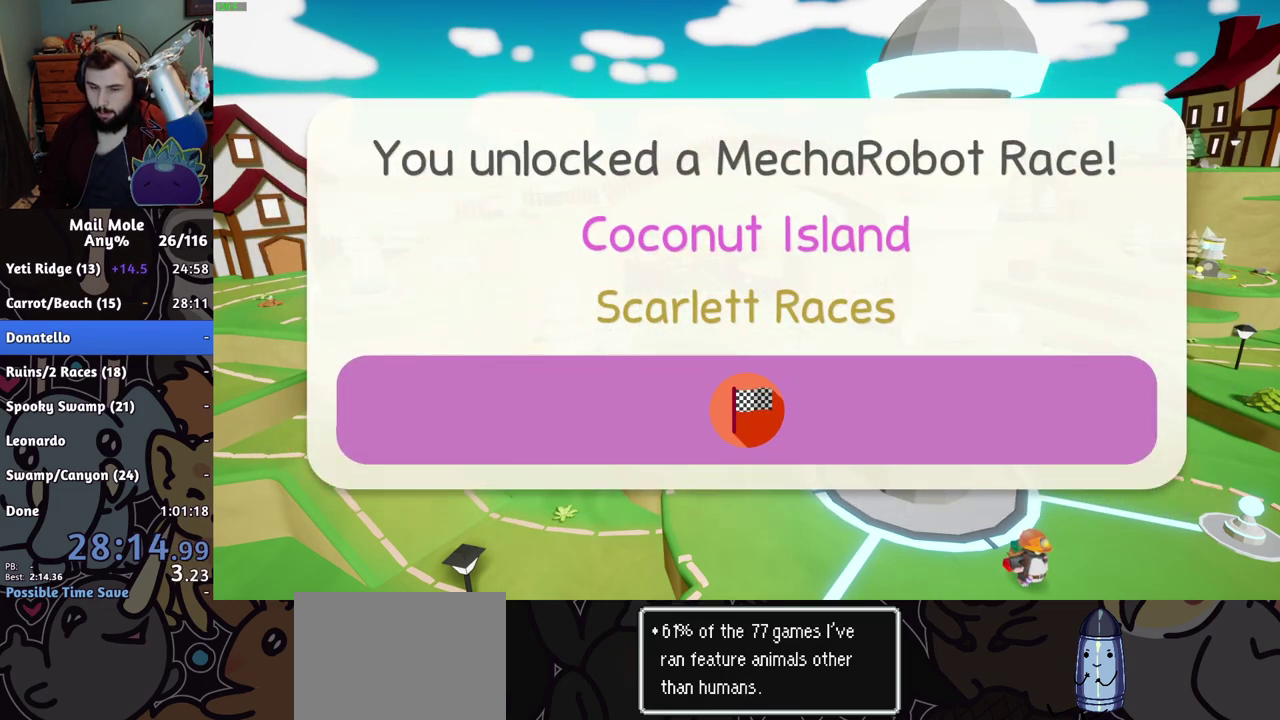
{"buttons": [], "left_stick": "center", "right_stick": "center", "events": [[117, "CROSS", "down"], [184, "CROSS", "up"], [434, "CROSS", "down"], [484, "CROSS", "up"]]}
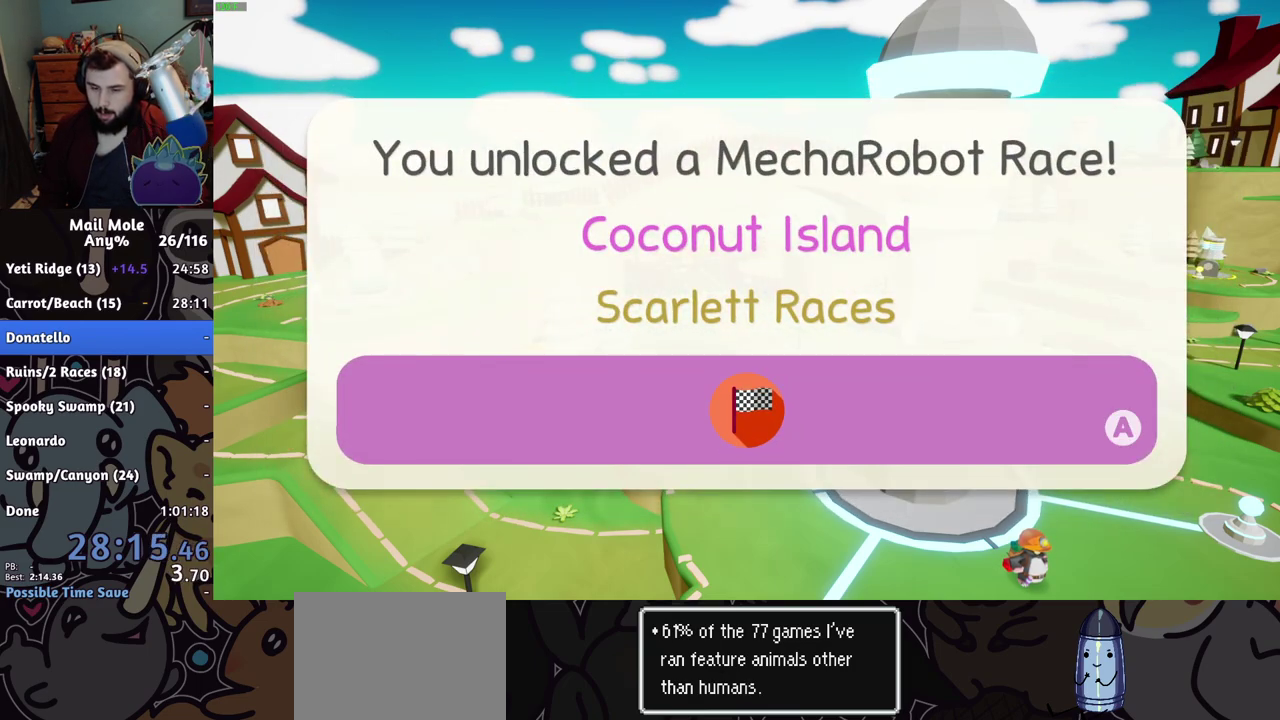
{"buttons": ["CROSS"], "left_stick": "center", "right_stick": "center", "events": [[50, "CROSS", "down"], [100, "CROSS", "up"], [501, "CROSS", "down"]]}
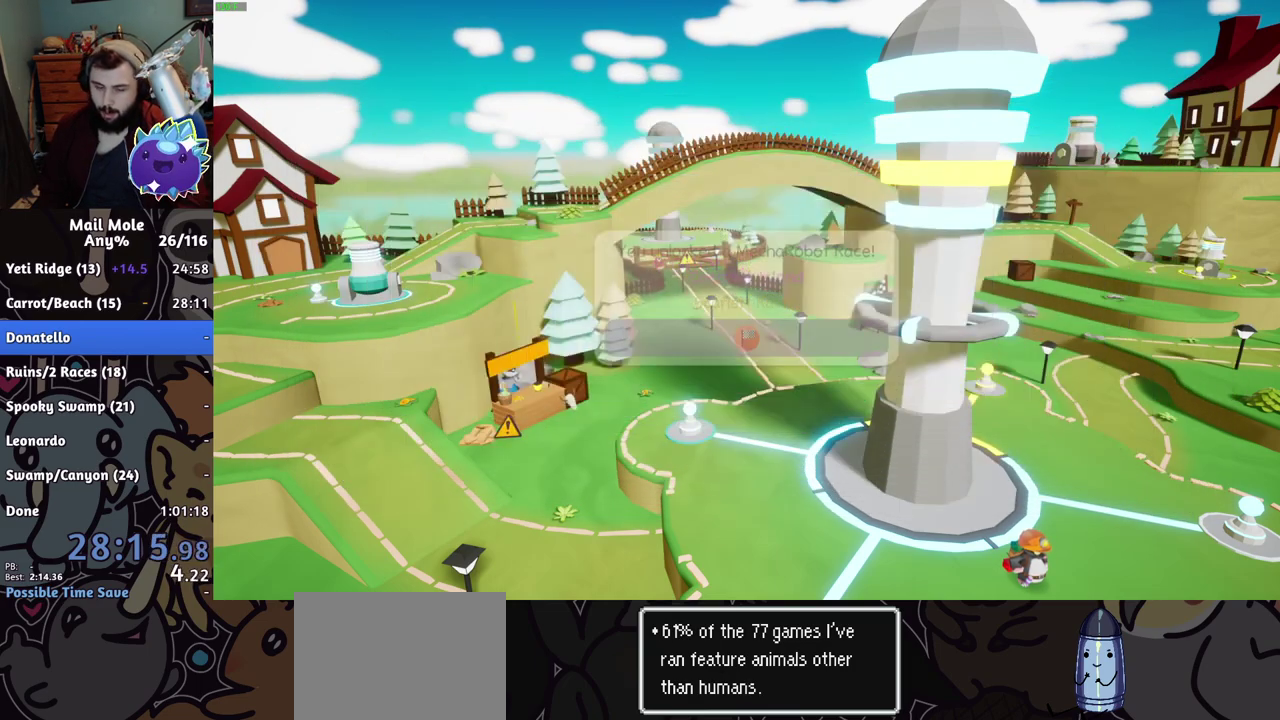
{"buttons": ["CROSS"], "left_stick": "center", "right_stick": "center", "events": [[50, "CROSS", "up"], [117, "CROSS", "down"], [150, "CROSS", "up"], [233, "CROSS", "down"], [283, "CROSS", "up"], [367, "CROSS", "down"], [400, "CROSS", "up"], [500, "CROSS", "down"]]}
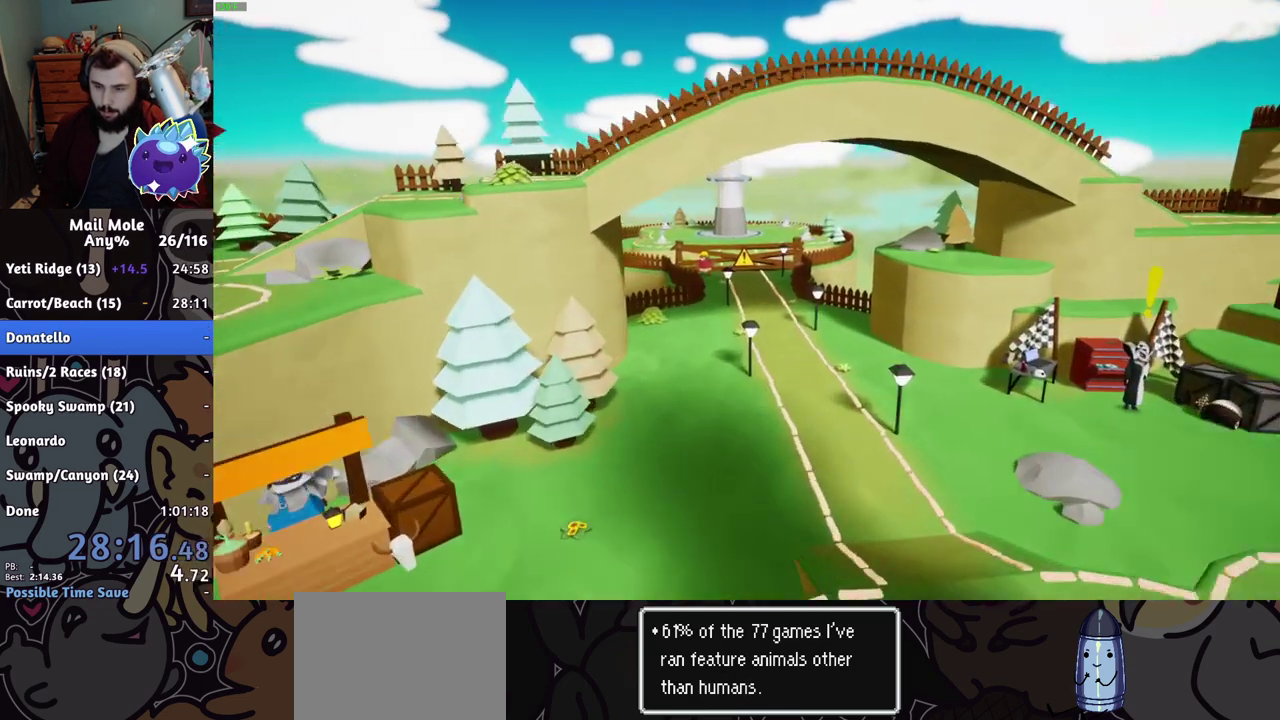
{"buttons": [], "left_stick": "center", "right_stick": "center", "events": [[34, "CROSS", "up"], [100, "CROSS", "down"], [184, "CROSS", "up"]]}
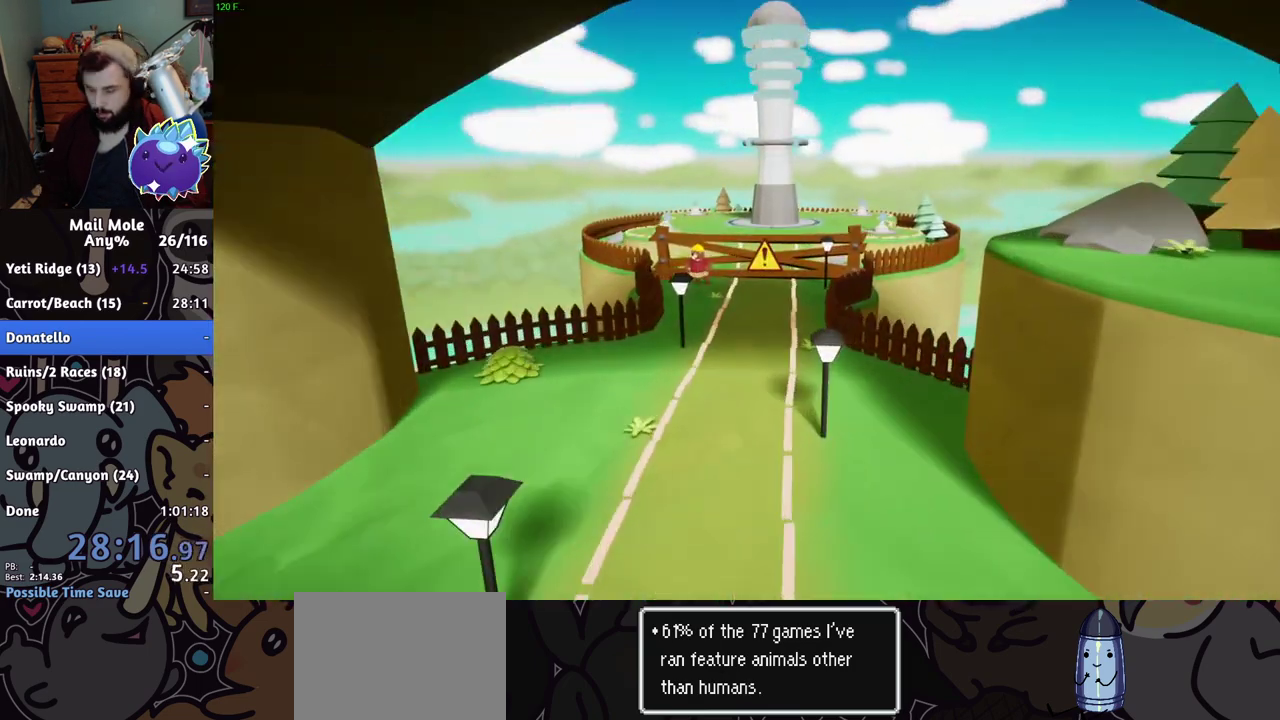
{"buttons": [], "left_stick": "center", "right_stick": "center", "events": [[417, "CROSS", "down"], [484, "CROSS", "up"]]}
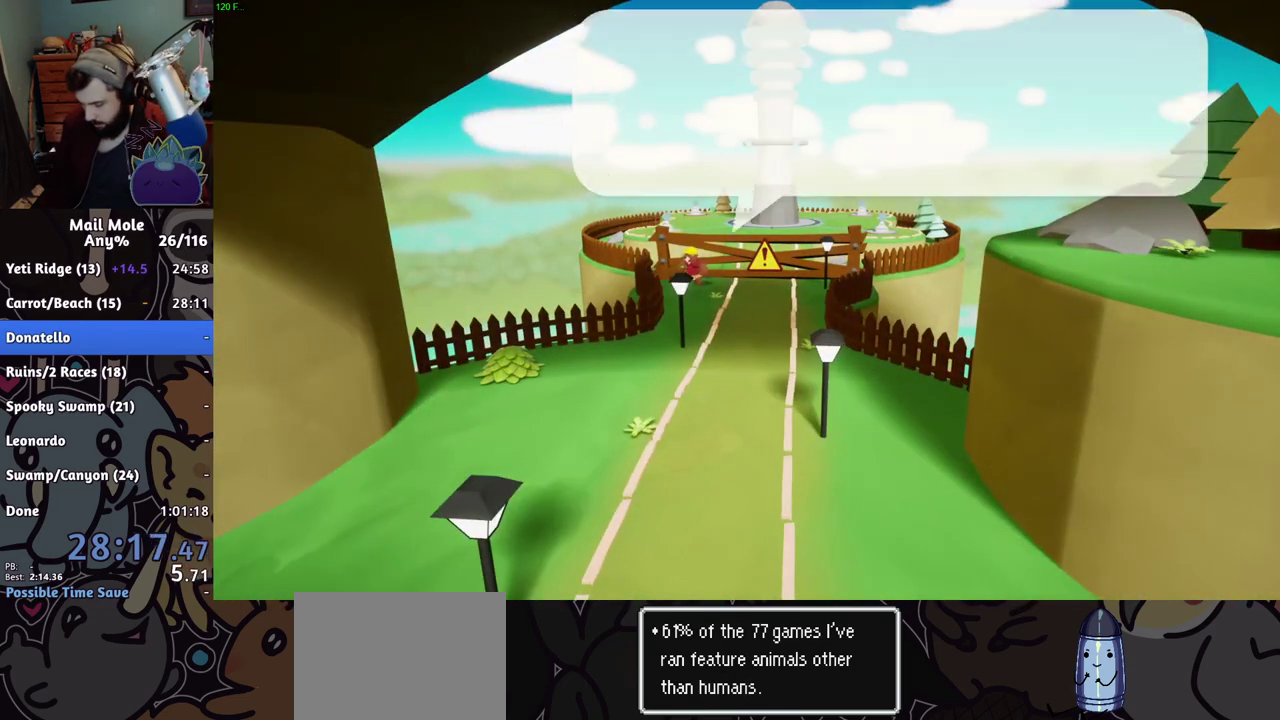
{"buttons": [], "left_stick": "center", "right_stick": "center", "events": [[50, "CROSS", "down"], [251, "CROSS", "up"], [301, "CROSS", "down"], [351, "CROSS", "up"]]}
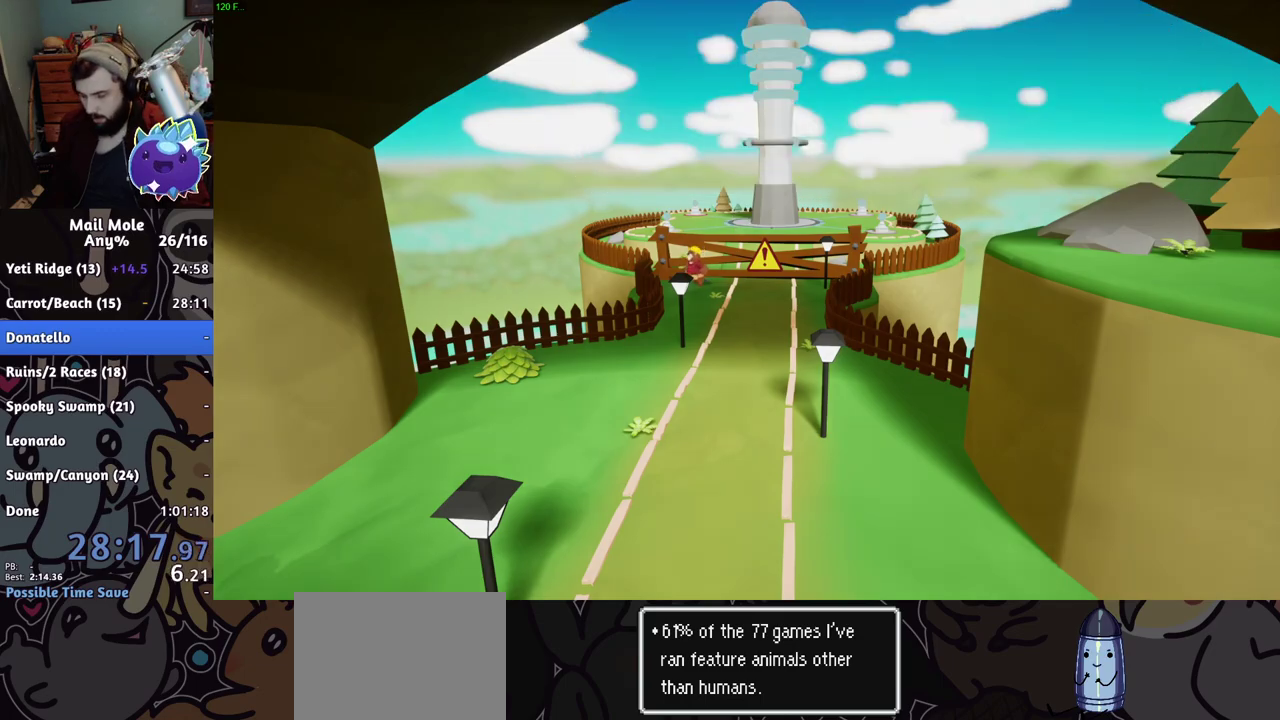
{"buttons": ["CROSS"], "left_stick": "center", "right_stick": "center", "events": [[83, "CROSS", "down"], [100, "CROSS", "up"], [183, "CROSS", "down"], [200, "CROSS", "up"], [283, "CROSS", "down"], [317, "CROSS", "up"], [384, "CROSS", "down"], [434, "CROSS", "up"], [500, "CROSS", "down"]]}
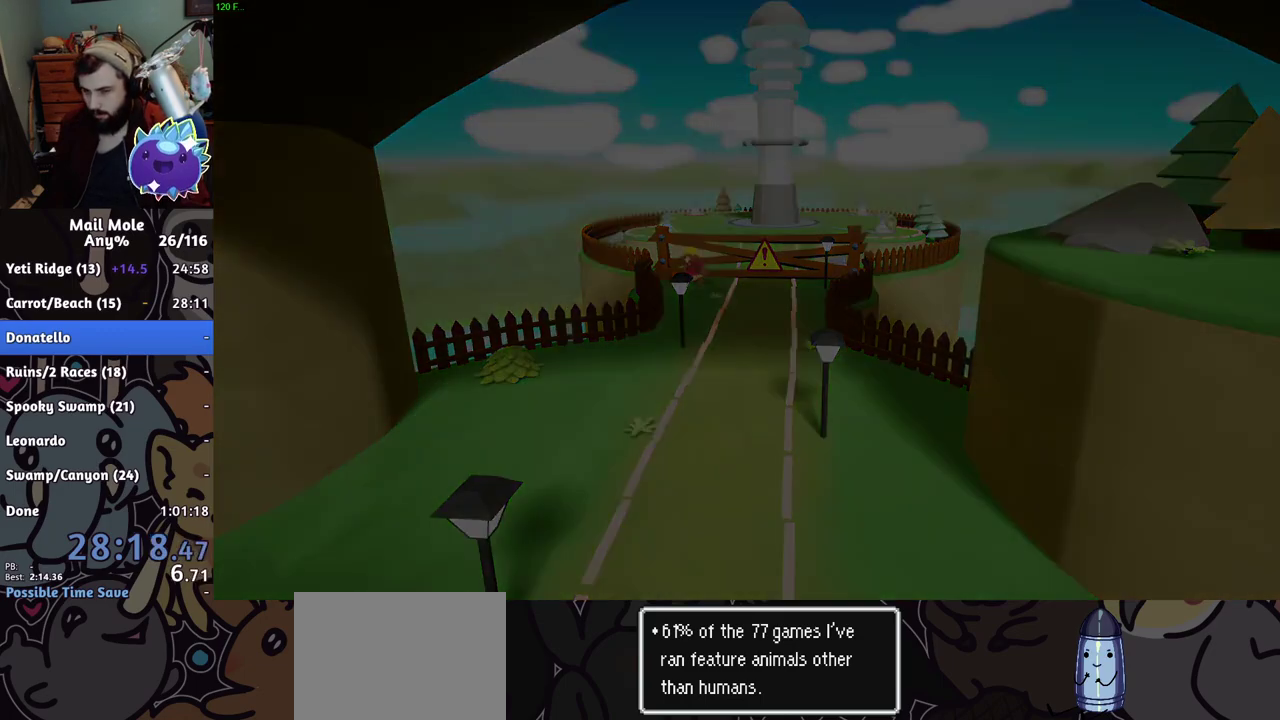
{"buttons": ["CROSS"], "left_stick": "center", "right_stick": "center", "events": [[34, "CROSS", "up"], [100, "CROSS", "down"], [134, "CROSS", "up"], [201, "CROSS", "down"], [251, "CROSS", "up"], [301, "CROSS", "down"], [351, "CROSS", "up"], [401, "CROSS", "down"], [451, "CROSS", "up"], [501, "CROSS", "down"]]}
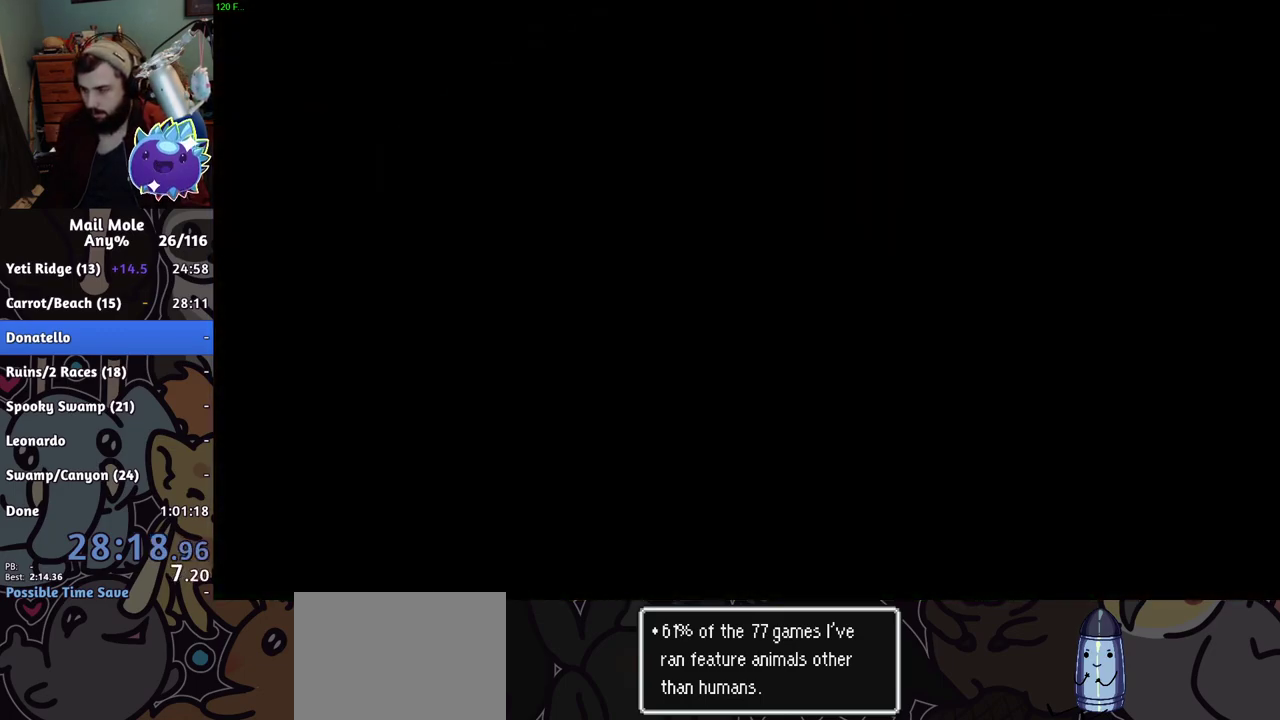
{"buttons": [], "left_stick": "center", "right_stick": "center", "events": [[50, "CROSS", "up"]]}
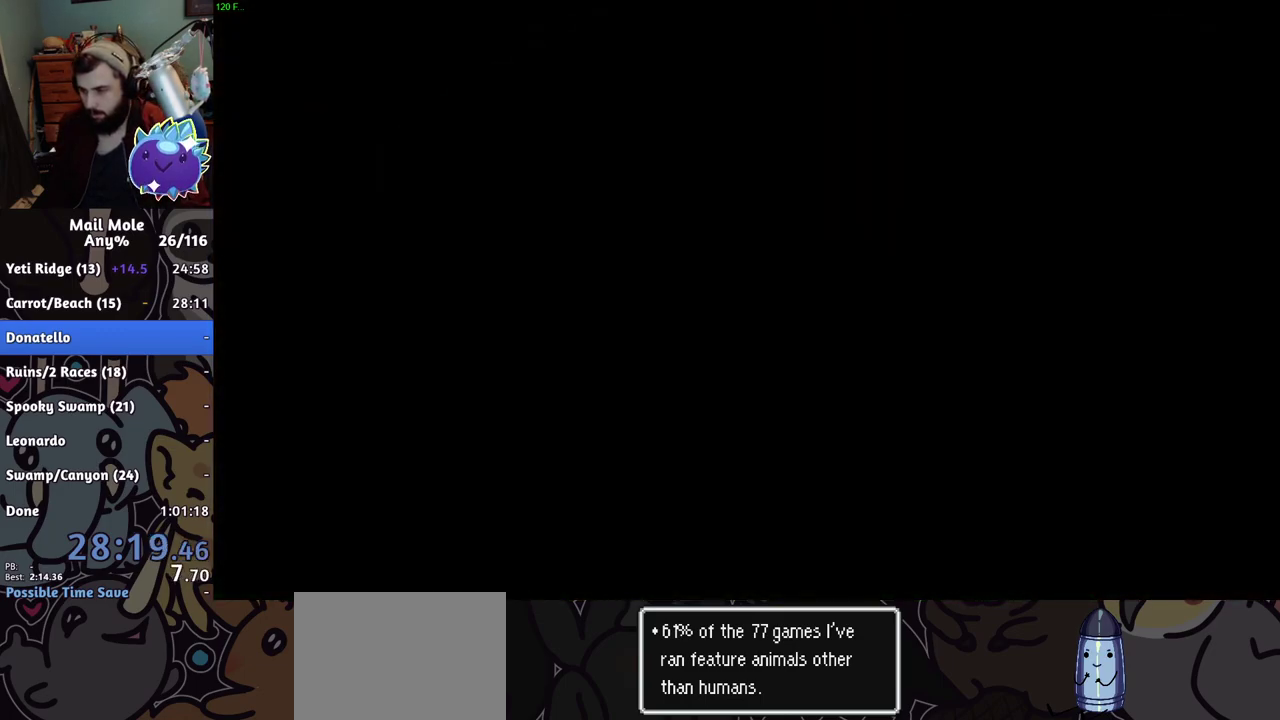
{"buttons": [], "left_stick": "center", "right_stick": "center", "events": [[451, "CROSS", "down"], [501, "CROSS", "up"]]}
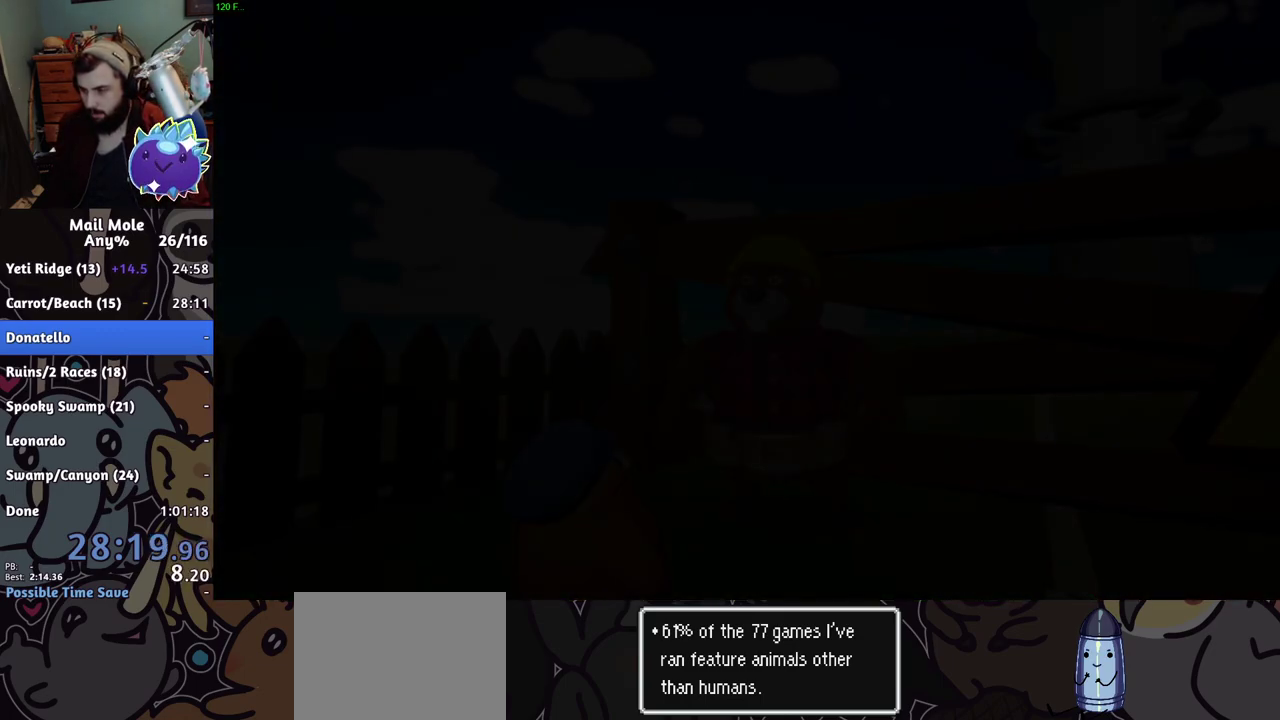
{"buttons": ["CROSS"], "left_stick": "center", "right_stick": "center", "events": [[467, "CROSS", "down"]]}
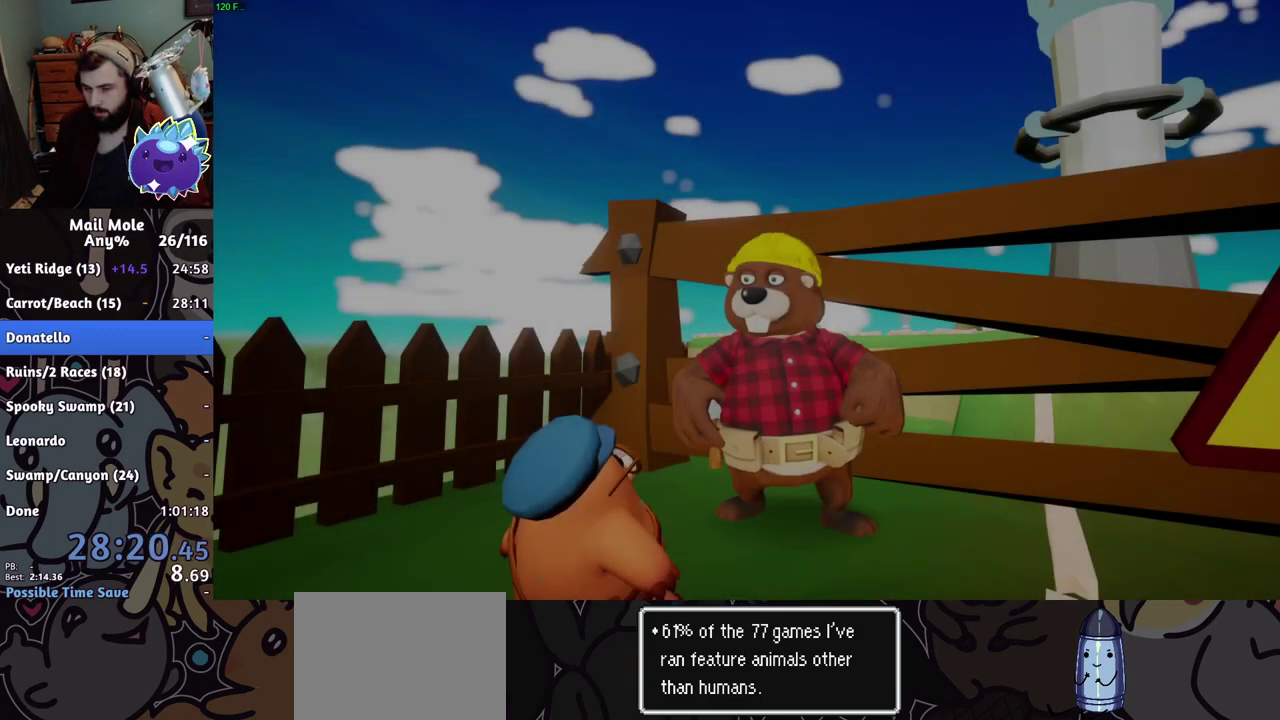
{"buttons": ["CROSS"], "left_stick": "center", "right_stick": "center", "events": [[34, "CROSS", "up"], [84, "CROSS", "down"], [134, "CROSS", "up"], [284, "CROSS", "down"], [334, "CROSS", "up"], [484, "CROSS", "down"]]}
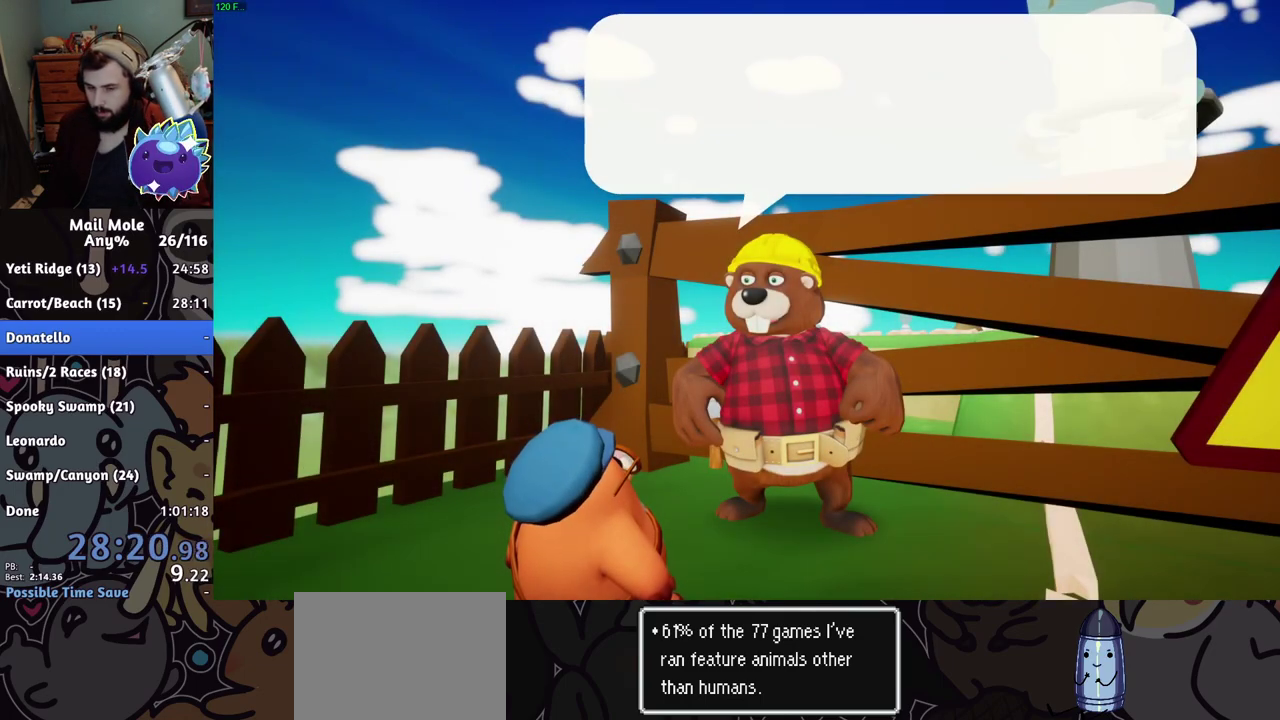
{"buttons": [], "left_stick": "center", "right_stick": "center", "events": [[33, "CROSS", "up"], [100, "CROSS", "down"], [150, "CROSS", "up"], [200, "CROSS", "down"], [250, "CROSS", "up"], [317, "CROSS", "down"], [367, "CROSS", "up"], [434, "CROSS", "down"], [484, "CROSS", "up"]]}